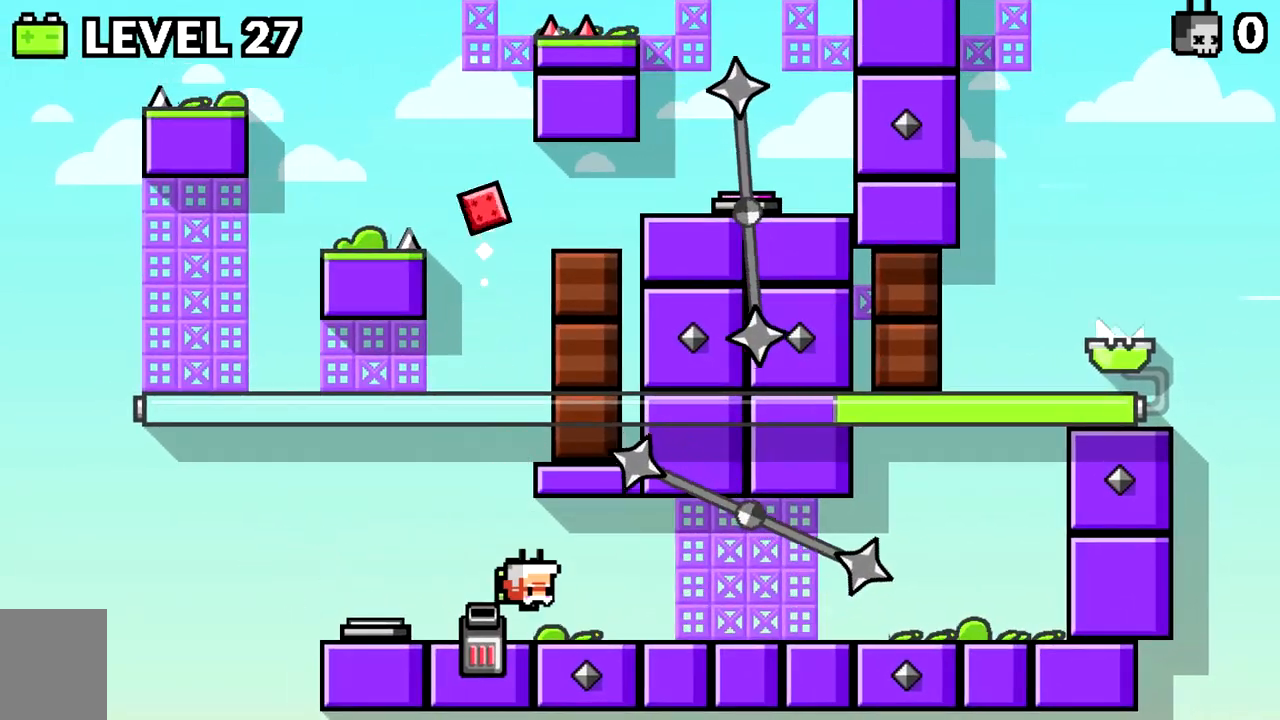
Gameplay with keyboard; each line is a JSON object with the keys held at the frame after it. "events" lists presses ("down") and releases ("up") of "a", "d", "s", "space" and "w" between this image and that frame as [ms after this image, input, new state], when the widget could be followed in between. No other keys are recorded. Mouse input is not recorded.
{"keys": ["d"], "events": []}
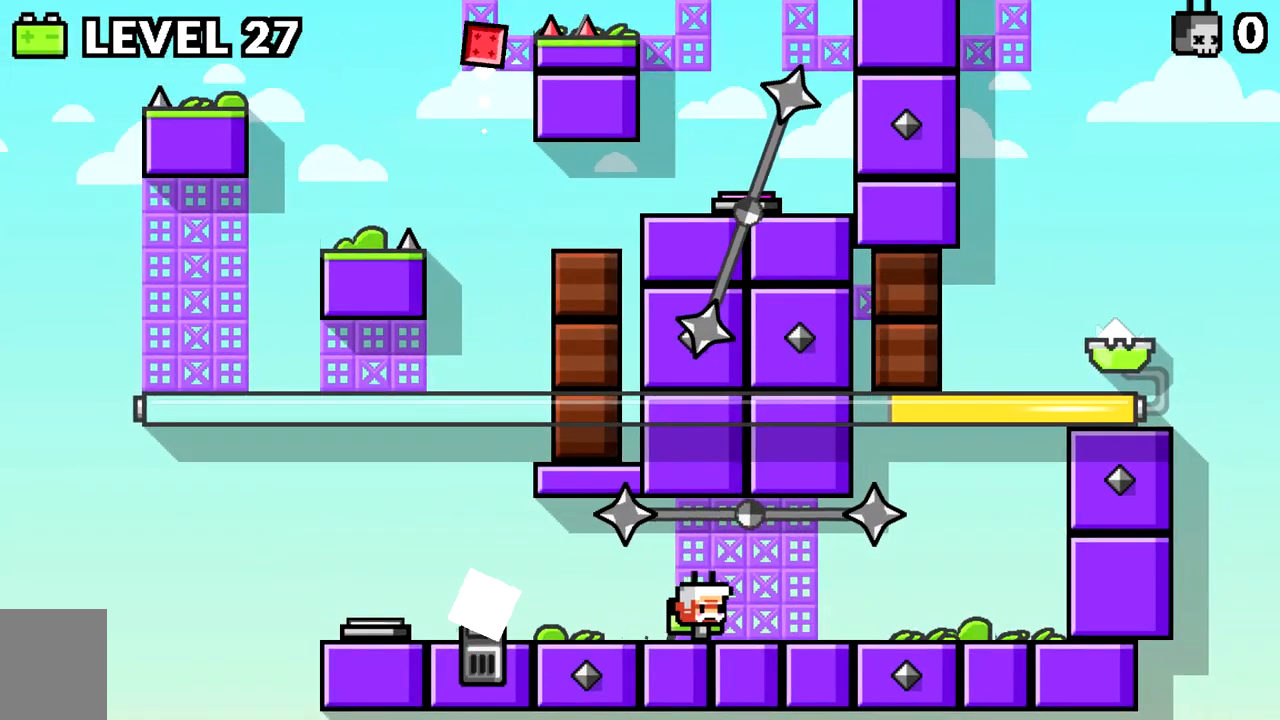
{"keys": [], "events": [[433, "d", "up"]]}
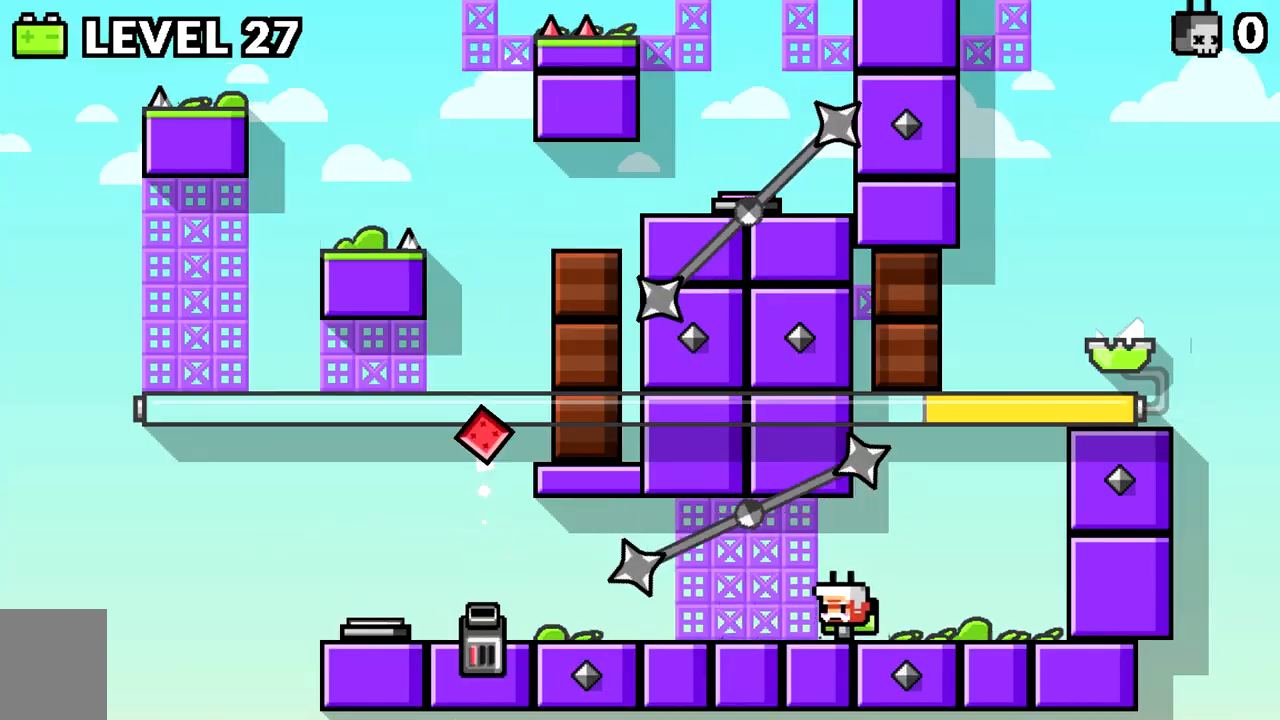
{"keys": [], "events": [[33, "a", "down"], [133, "a", "up"]]}
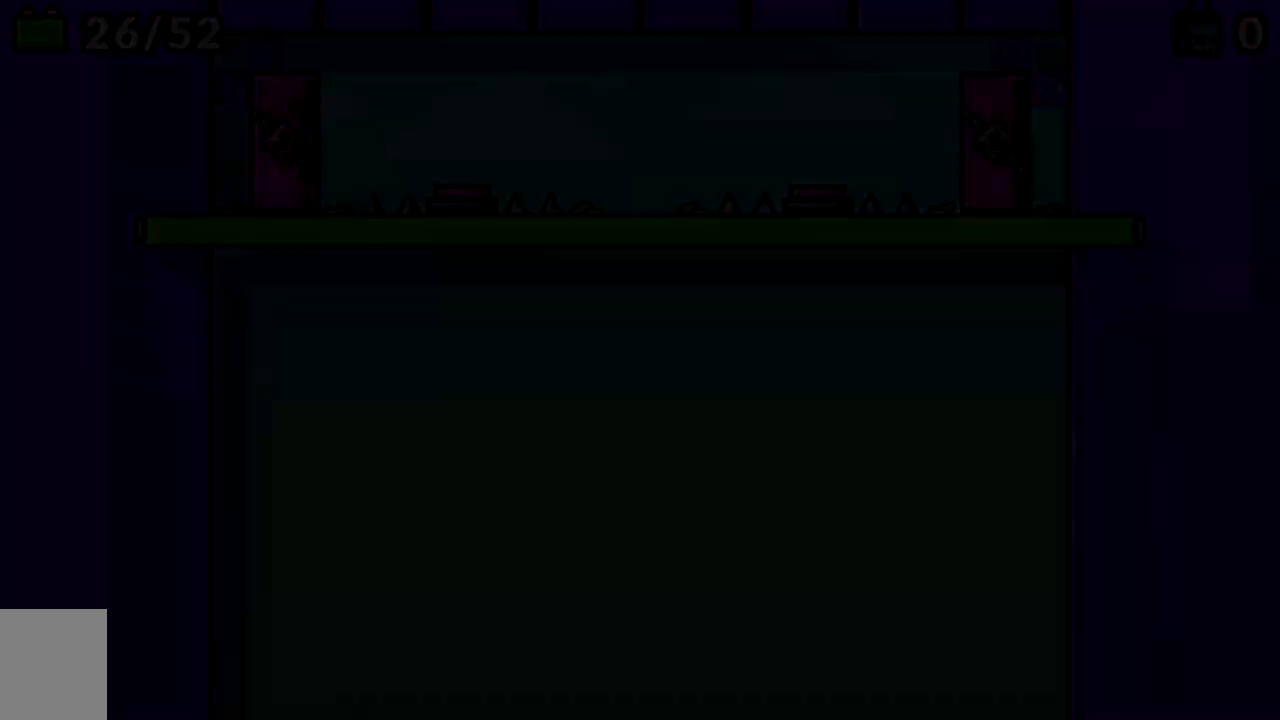
{"keys": [], "events": [[417, "space", "down"], [467, "space", "up"]]}
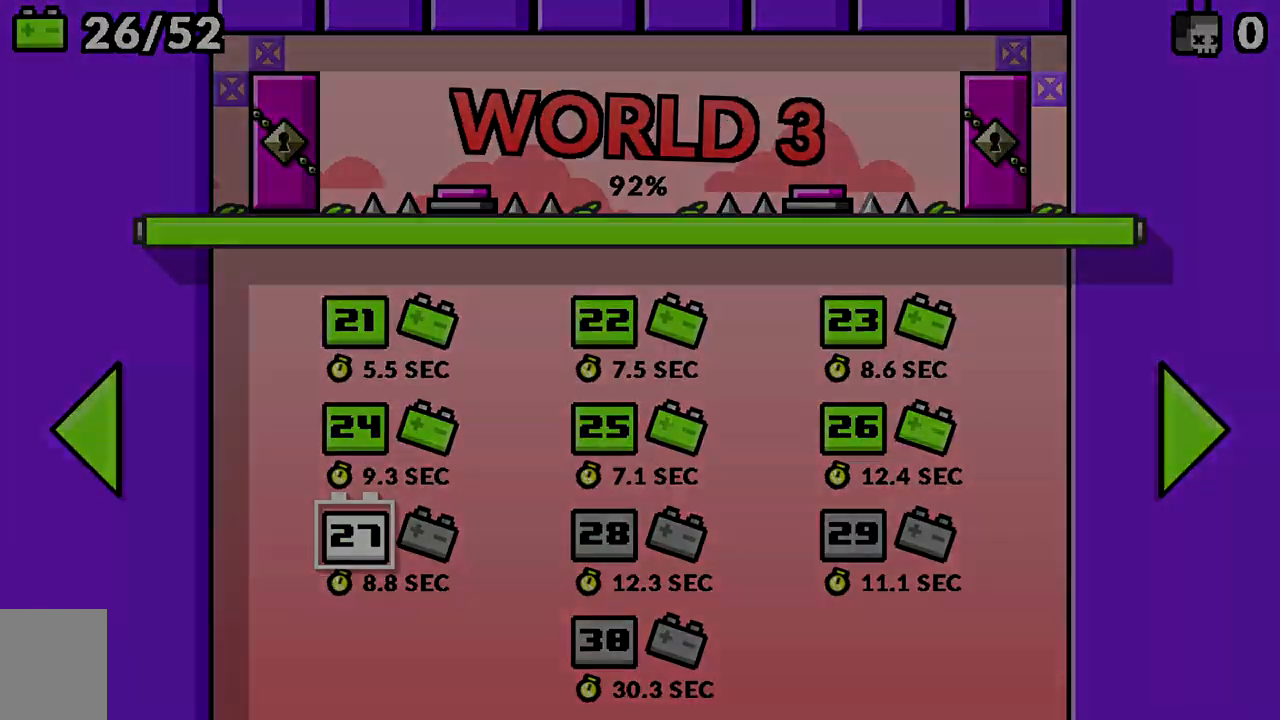
{"keys": [], "events": []}
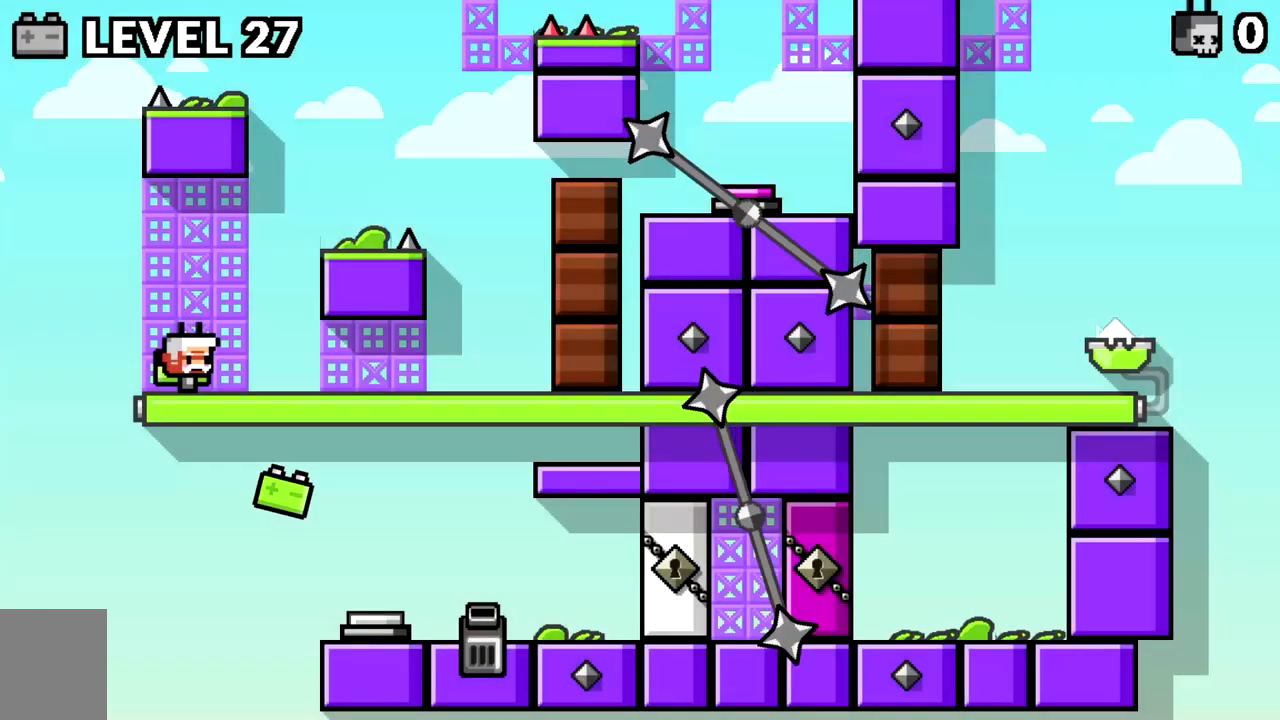
{"keys": [], "events": []}
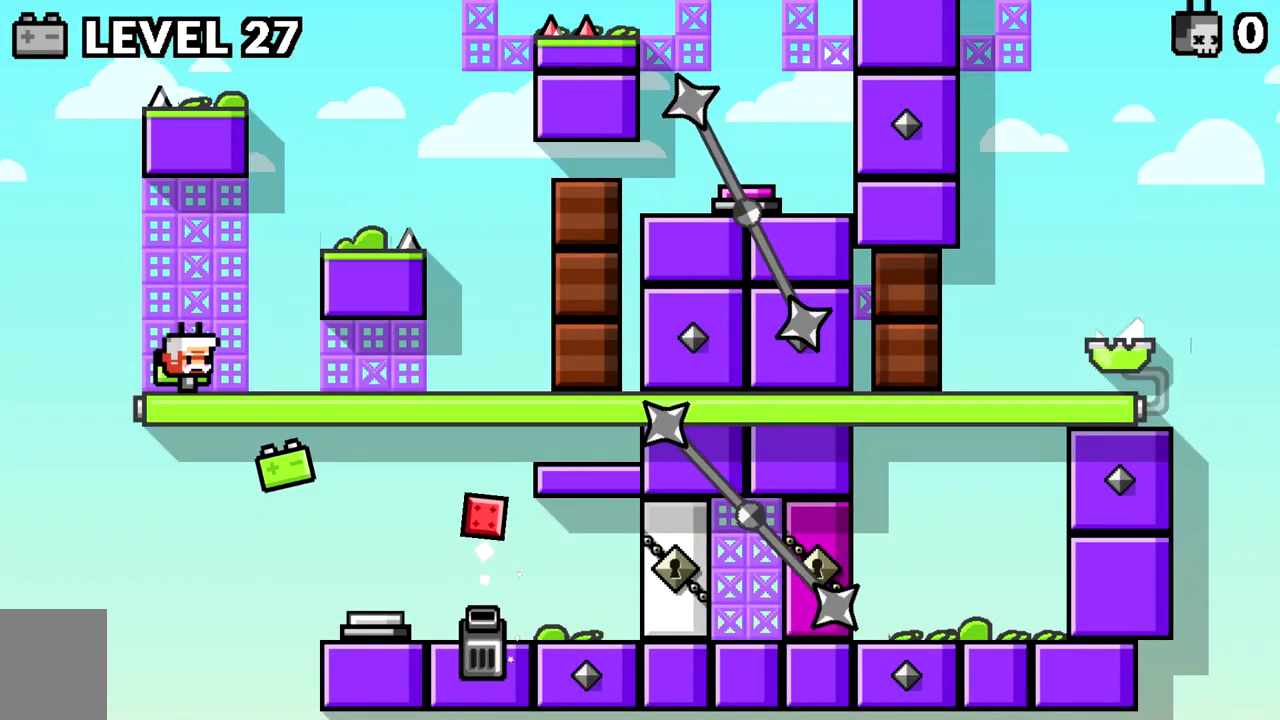
{"keys": [], "events": []}
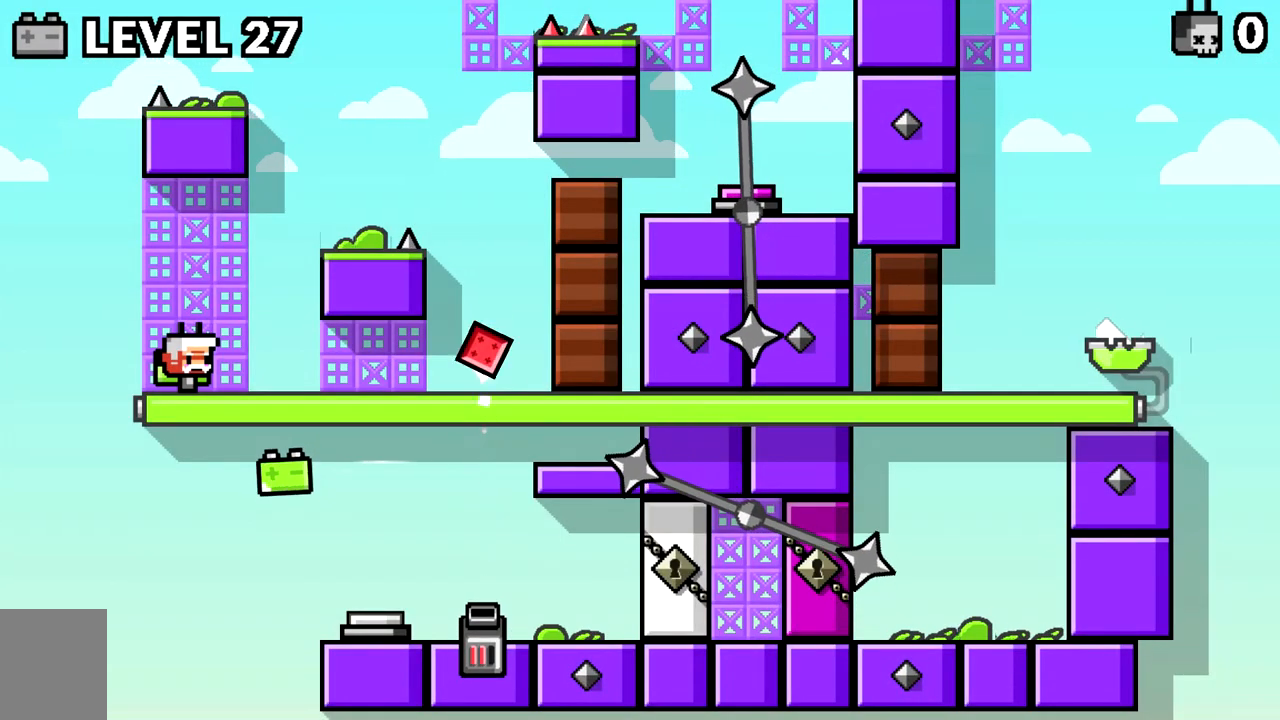
{"keys": [], "events": []}
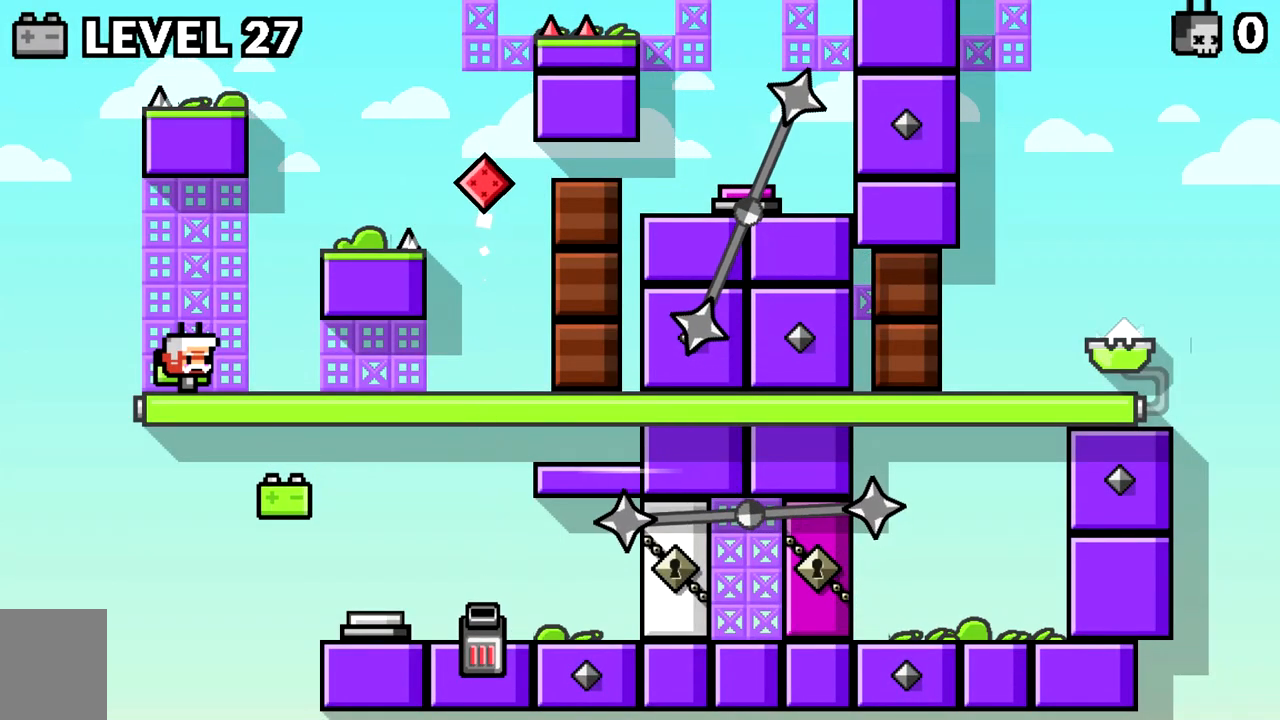
{"keys": [], "events": []}
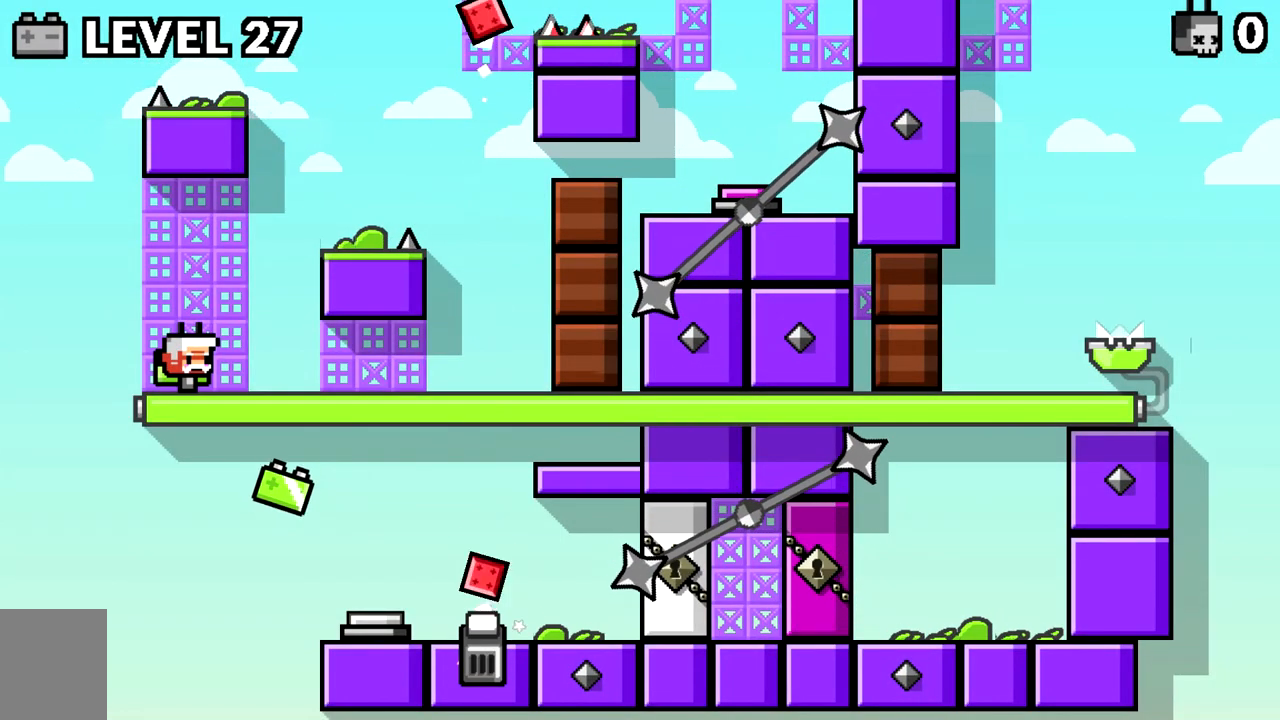
{"keys": ["d"], "events": [[100, "d", "down"], [133, "space", "down"], [233, "space", "up"], [333, "space", "down"], [467, "space", "up"]]}
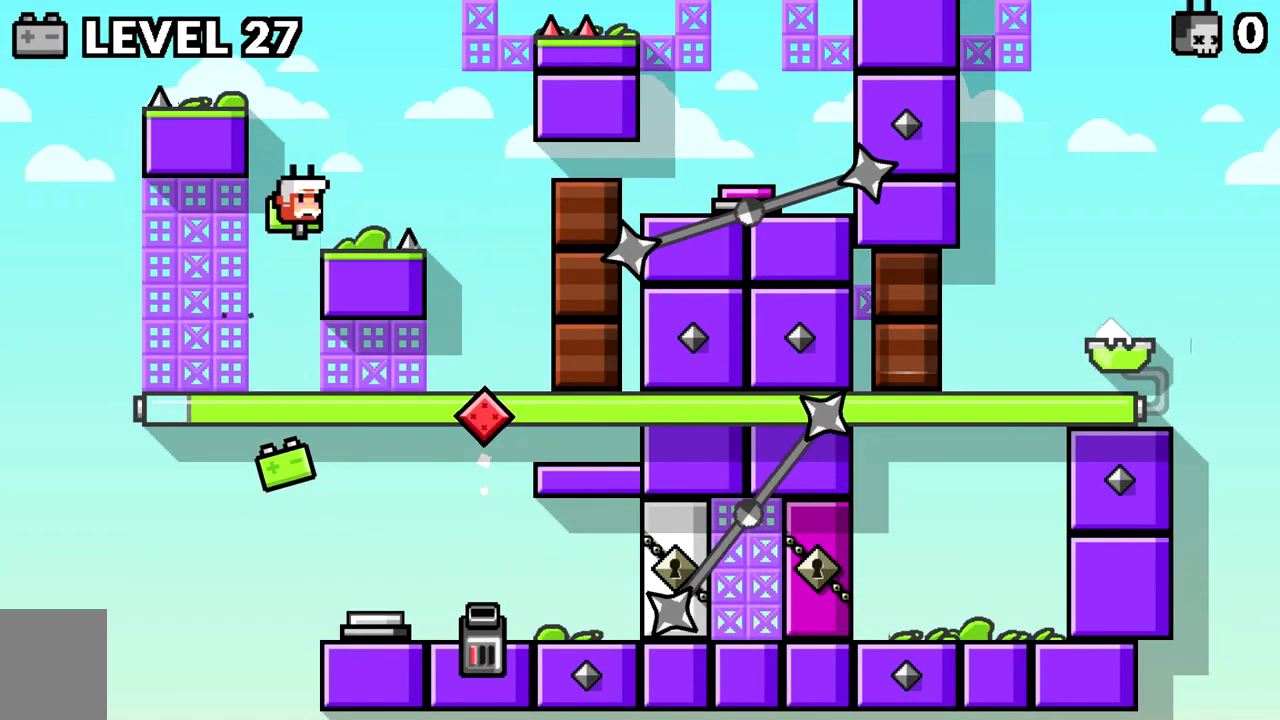
{"keys": [], "events": [[134, "d", "up"], [367, "space", "down"], [501, "space", "up"]]}
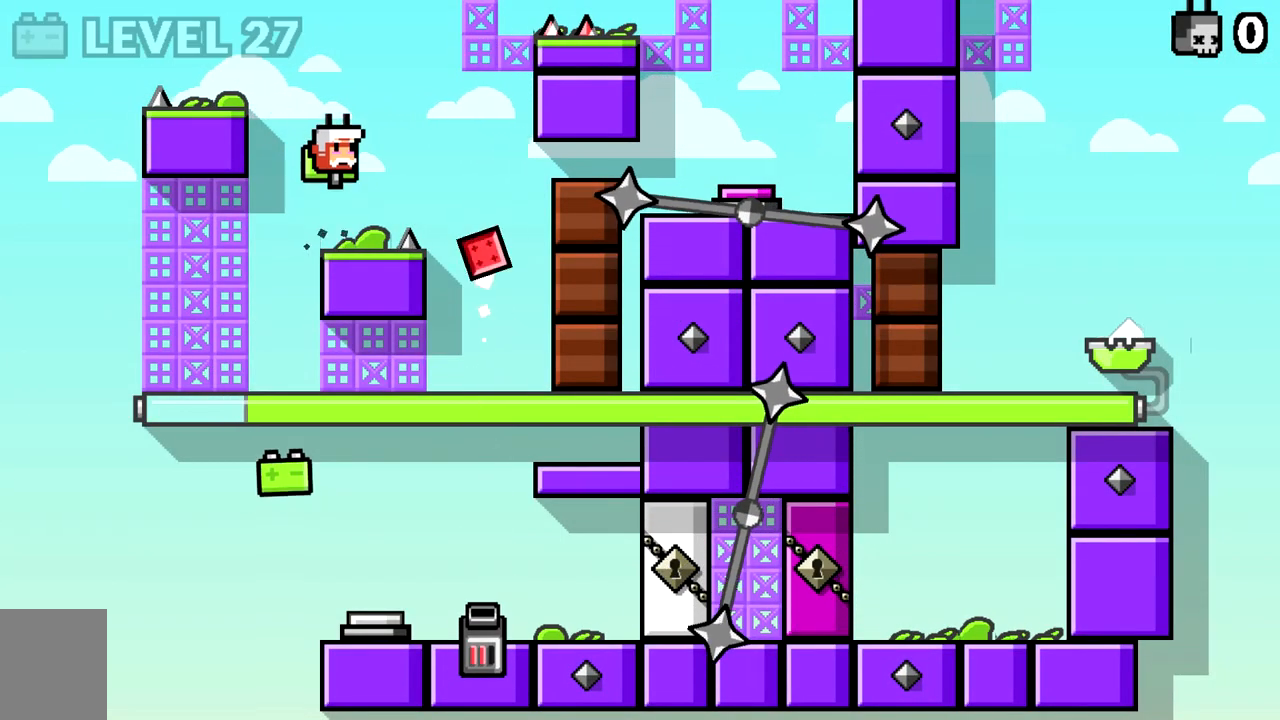
{"keys": [], "events": [[100, "a", "down"], [100, "space", "down"], [233, "space", "up"], [467, "a", "up"]]}
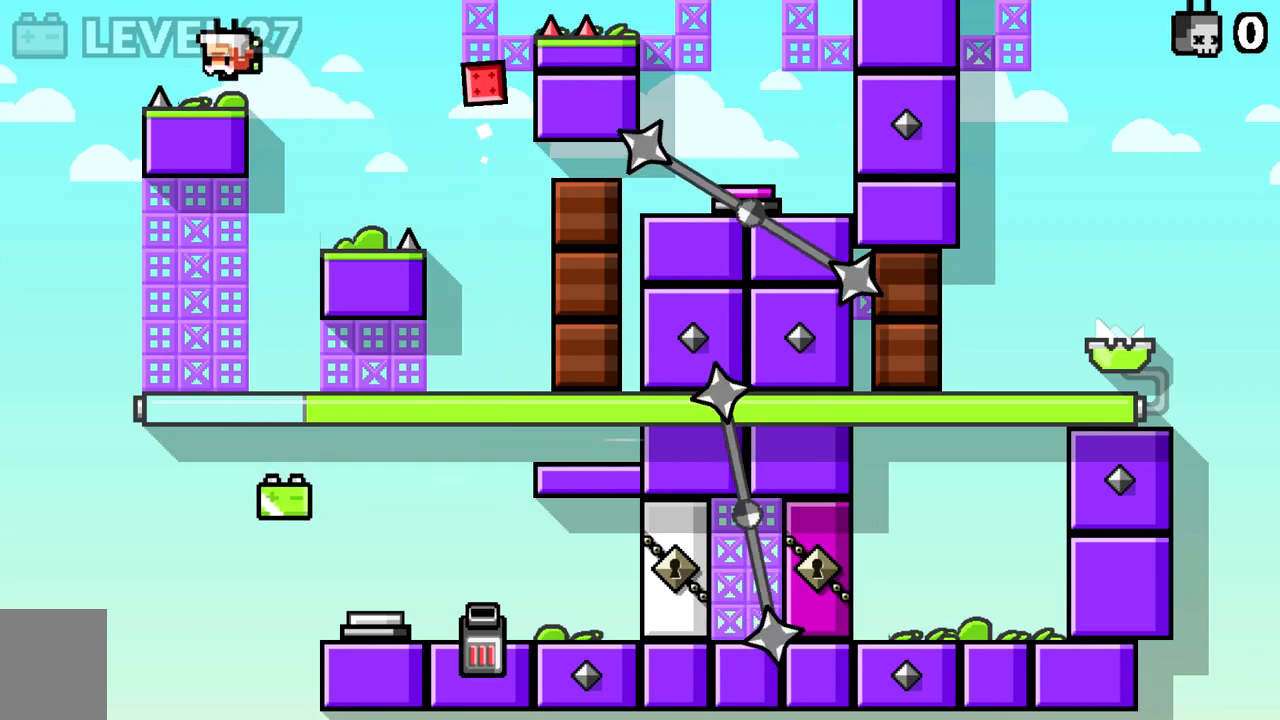
{"keys": ["d", "space"], "events": [[117, "d", "down"], [201, "space", "down"]]}
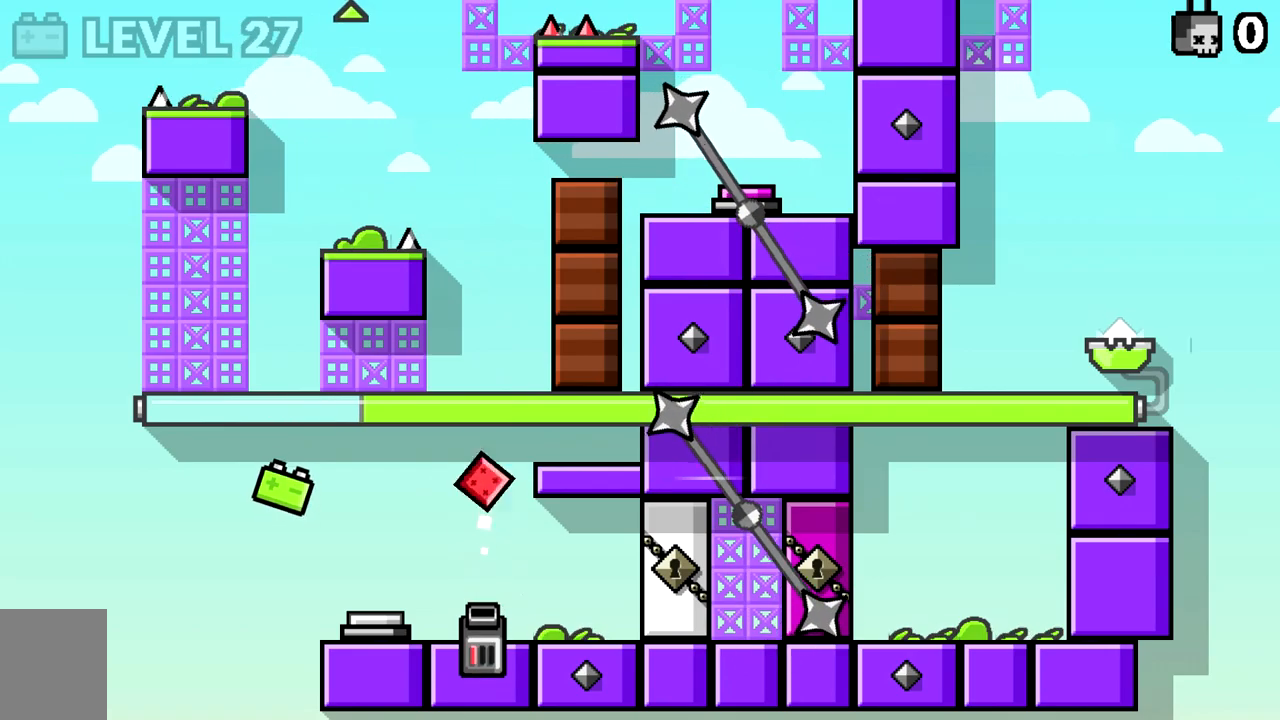
{"keys": ["d"], "events": [[33, "space", "up"], [317, "space", "down"], [500, "space", "up"]]}
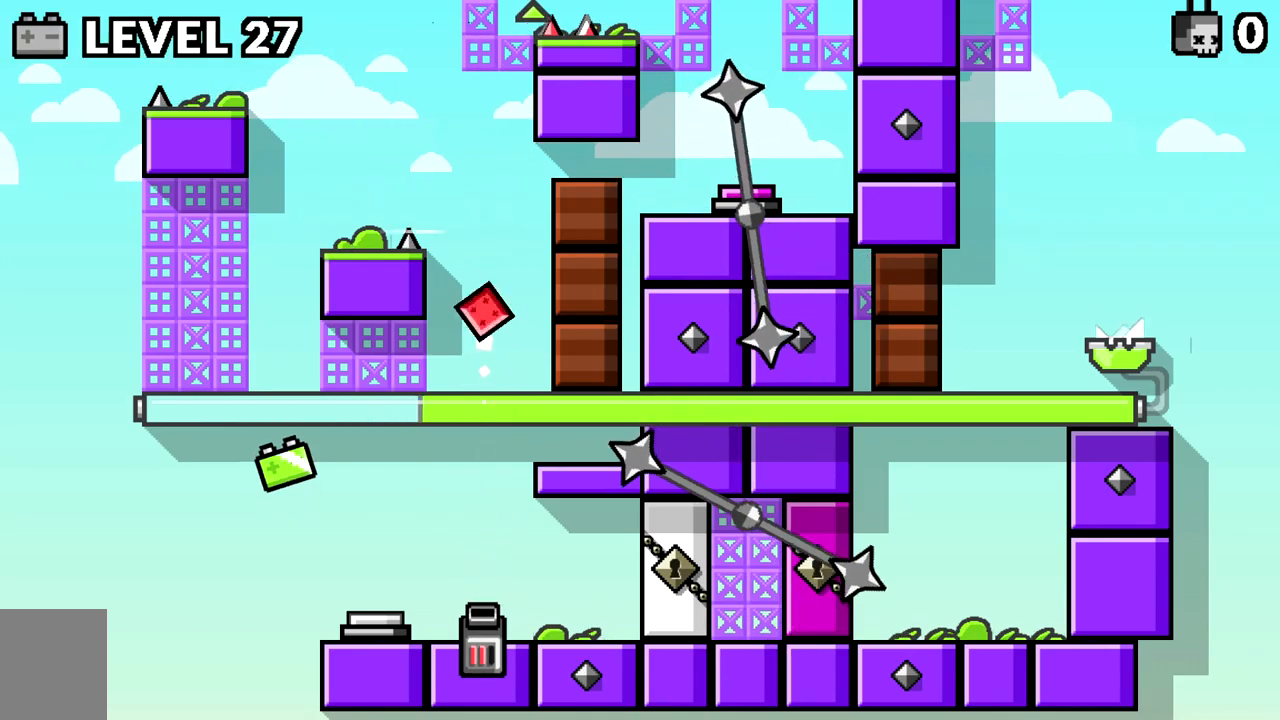
{"keys": ["d"], "events": []}
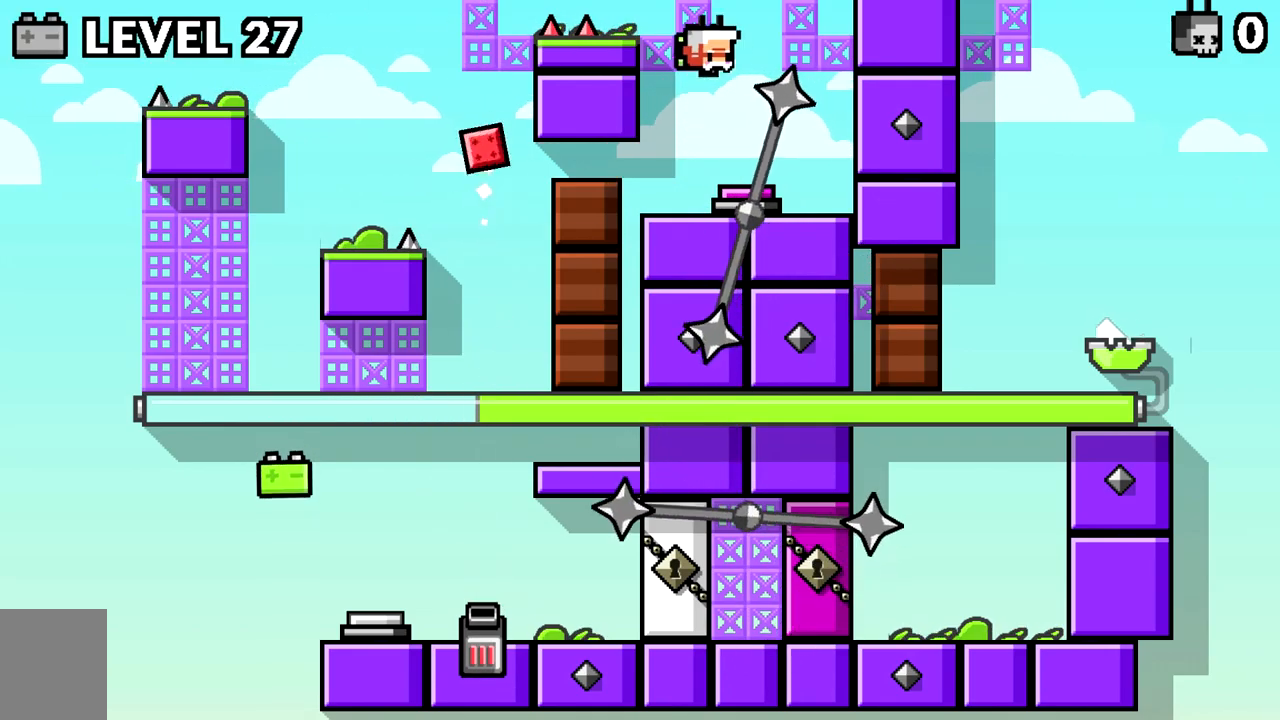
{"keys": ["a", "space"], "events": [[17, "d", "up"], [200, "space", "down"], [350, "space", "up"], [434, "a", "down"], [434, "space", "down"]]}
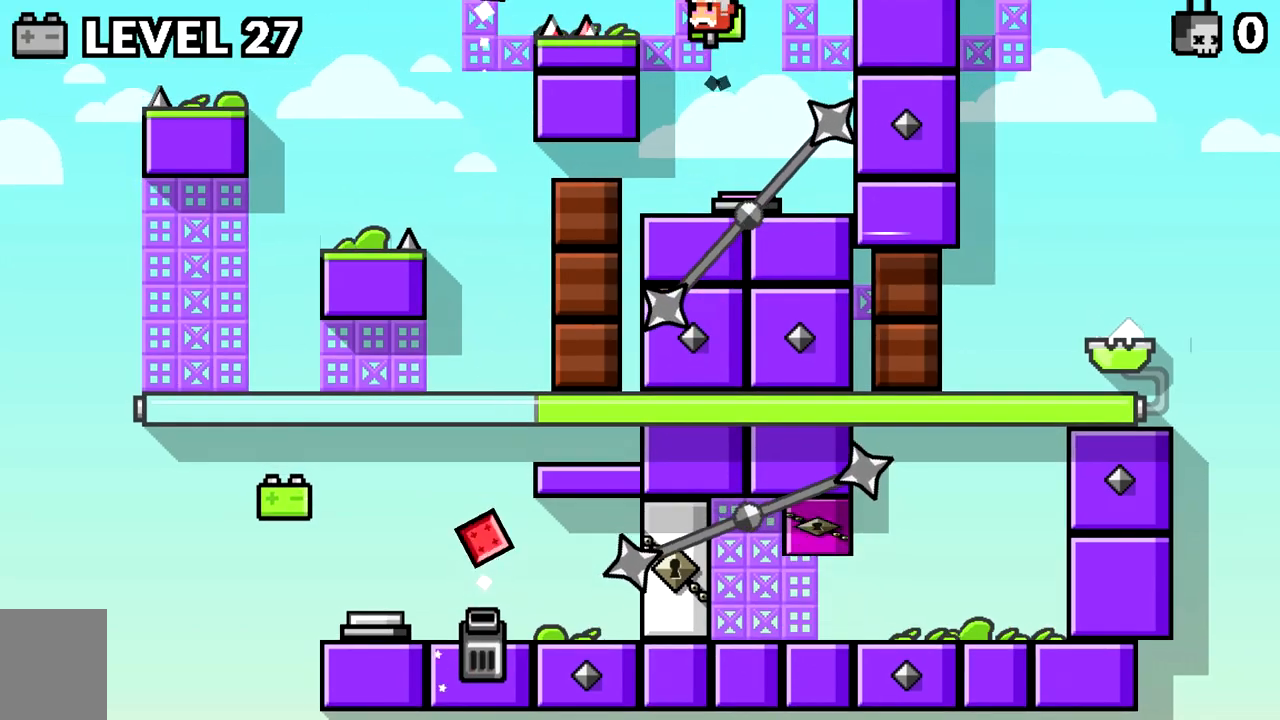
{"keys": [], "events": [[34, "space", "up"], [267, "a", "up"]]}
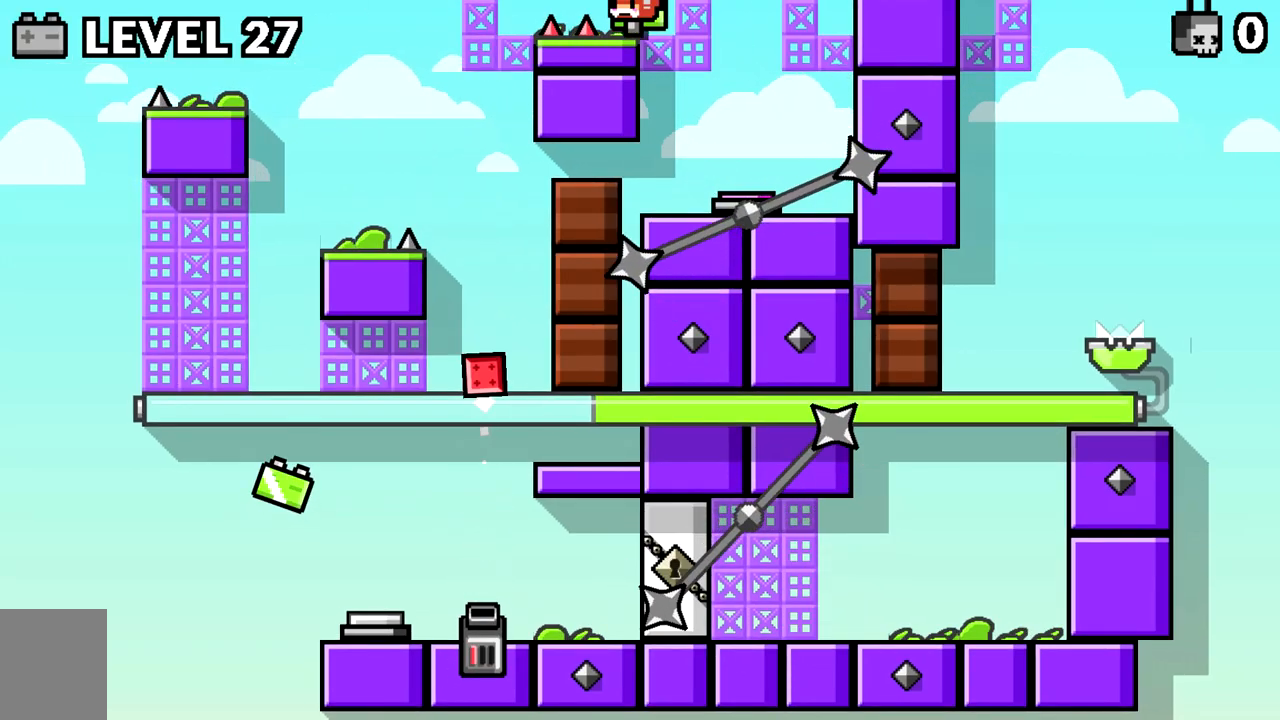
{"keys": ["a"], "events": [[50, "a", "down"], [50, "space", "down"], [384, "space", "up"]]}
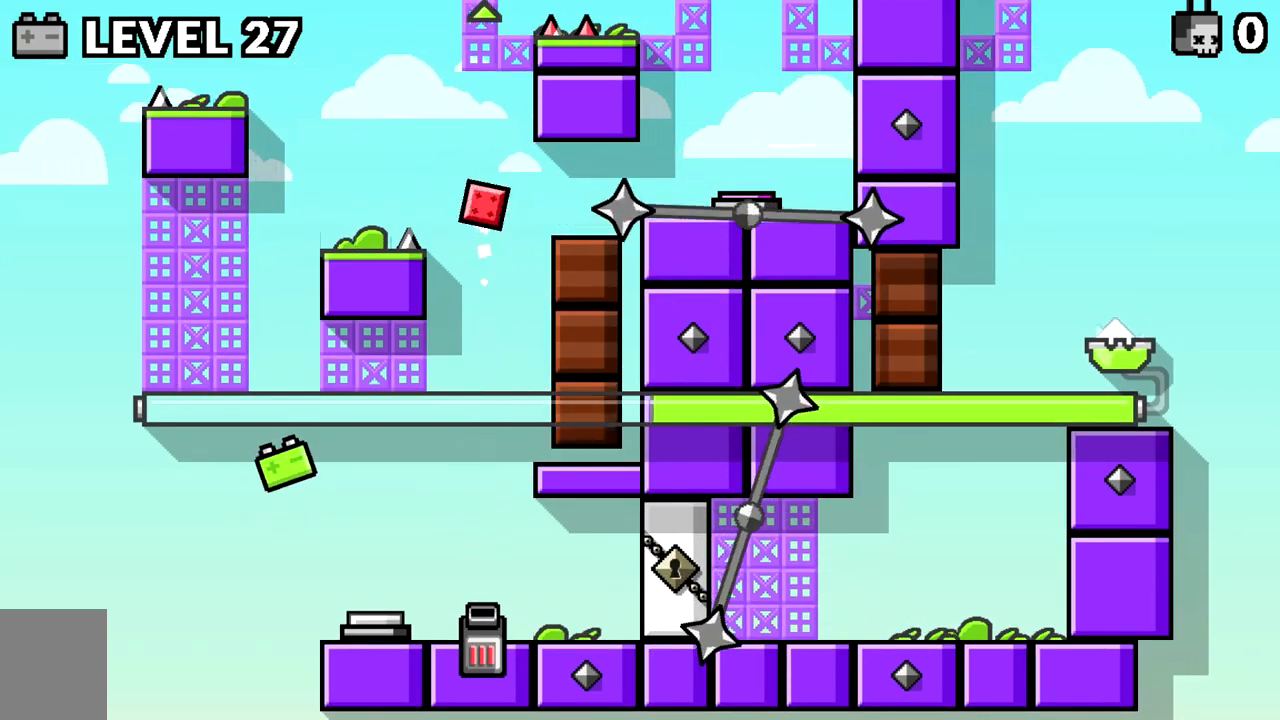
{"keys": ["a"], "events": []}
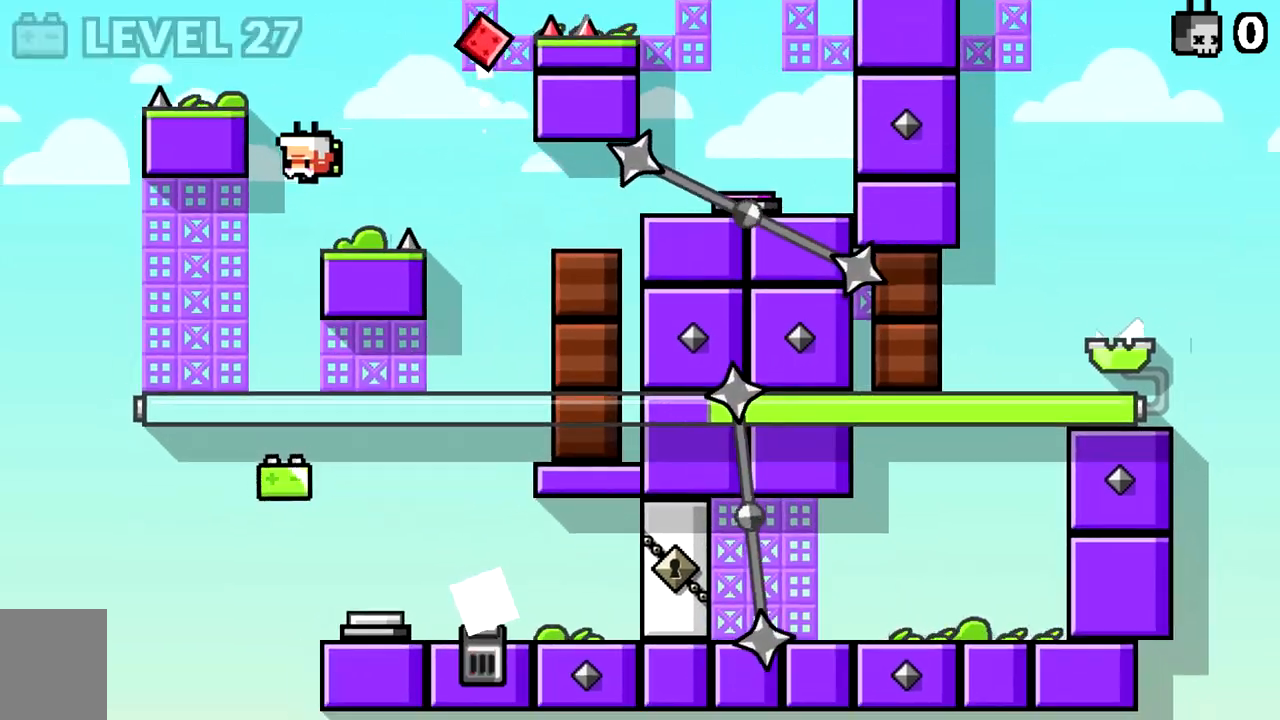
{"keys": ["d"], "events": [[83, "a", "up"], [83, "d", "down"], [450, "space", "down"], [500, "space", "up"]]}
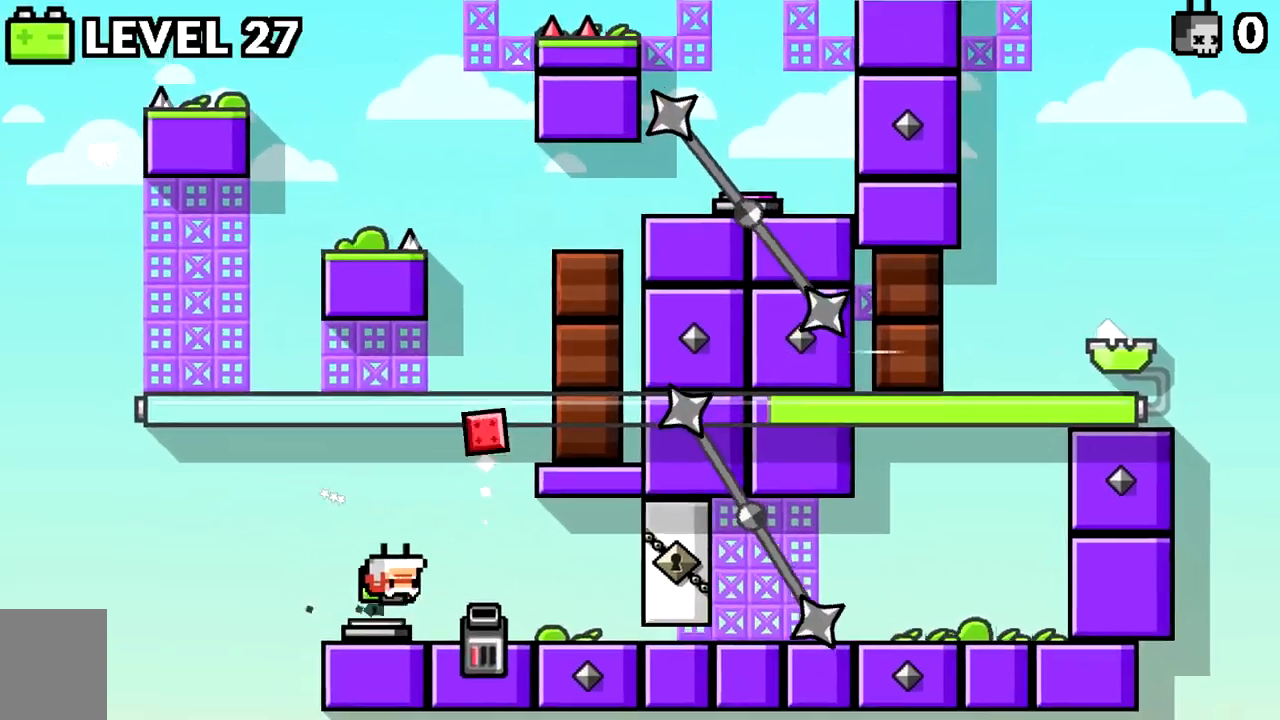
{"keys": ["d"], "events": []}
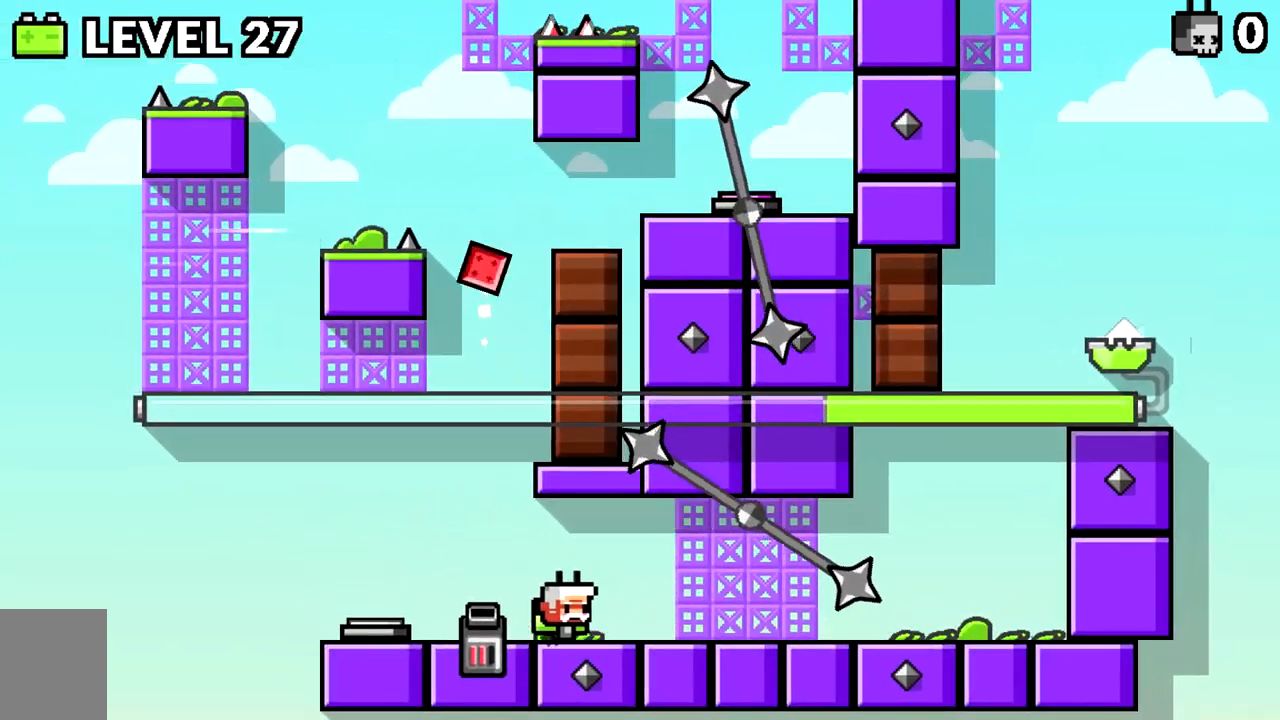
{"keys": ["d"], "events": []}
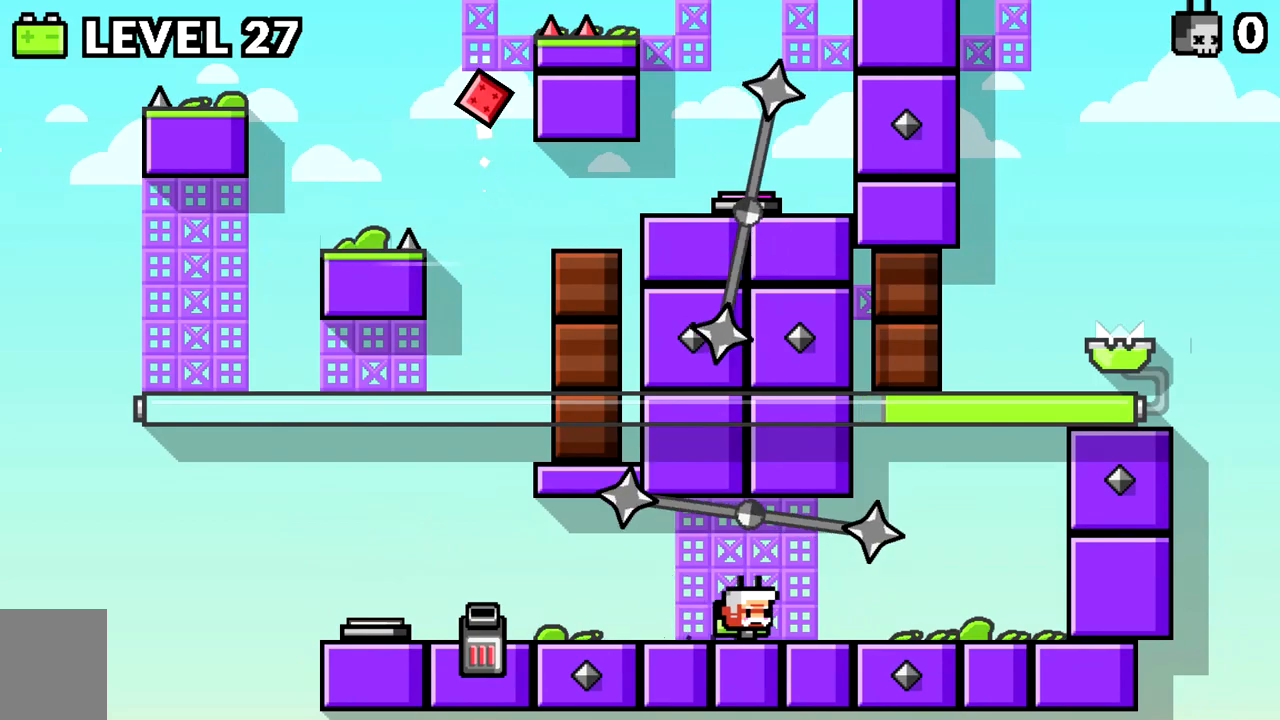
{"keys": ["d"], "events": []}
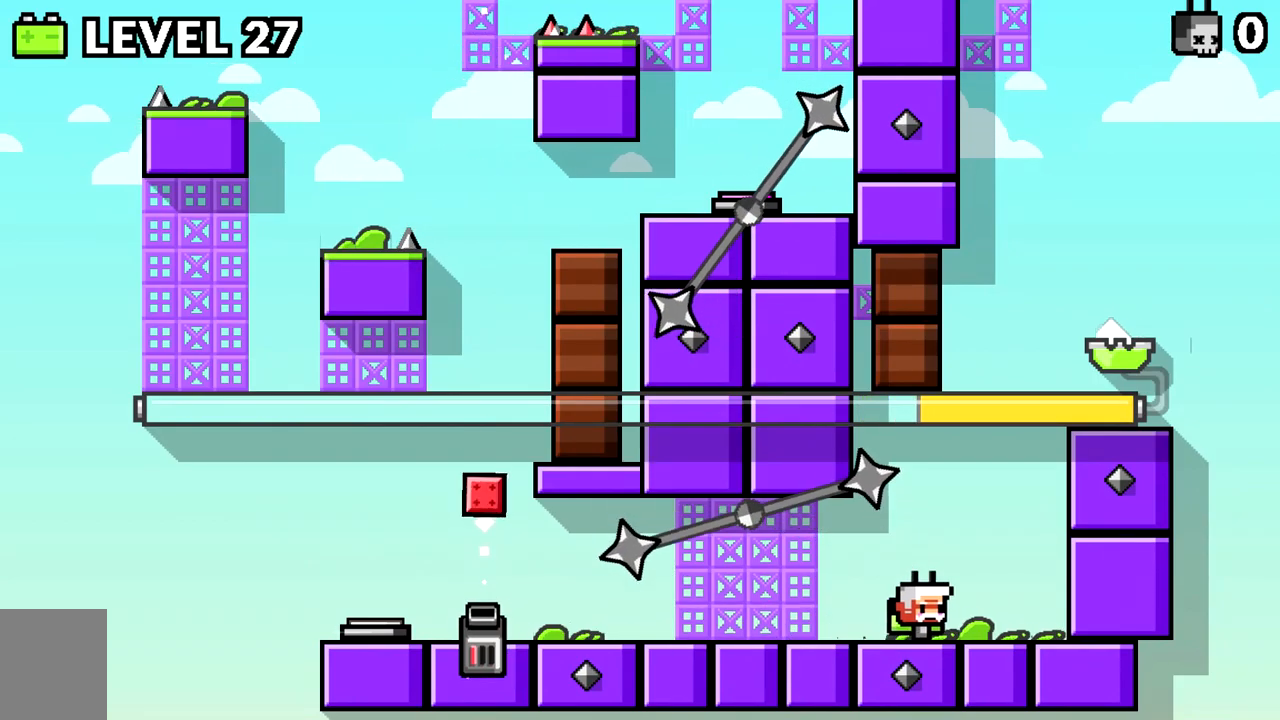
{"keys": [], "events": [[283, "d", "up"]]}
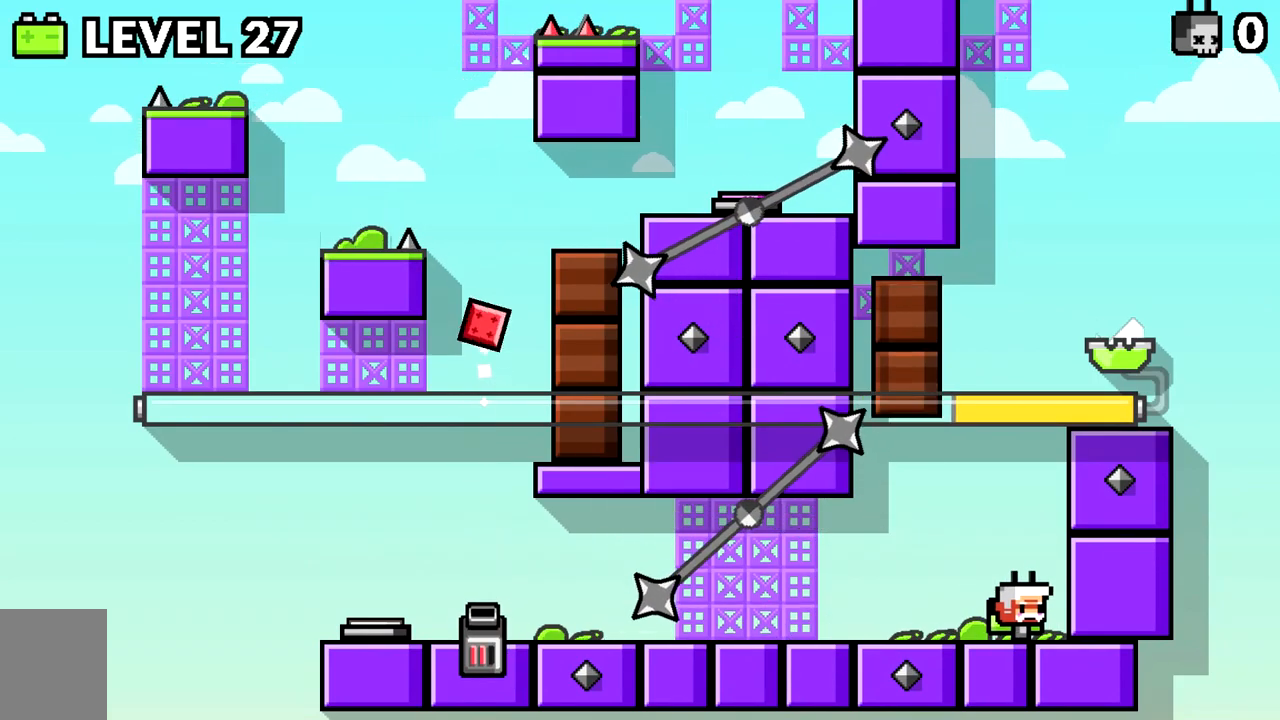
{"keys": [], "events": [[251, "a", "down"], [351, "space", "down"], [434, "a", "up"], [434, "space", "up"]]}
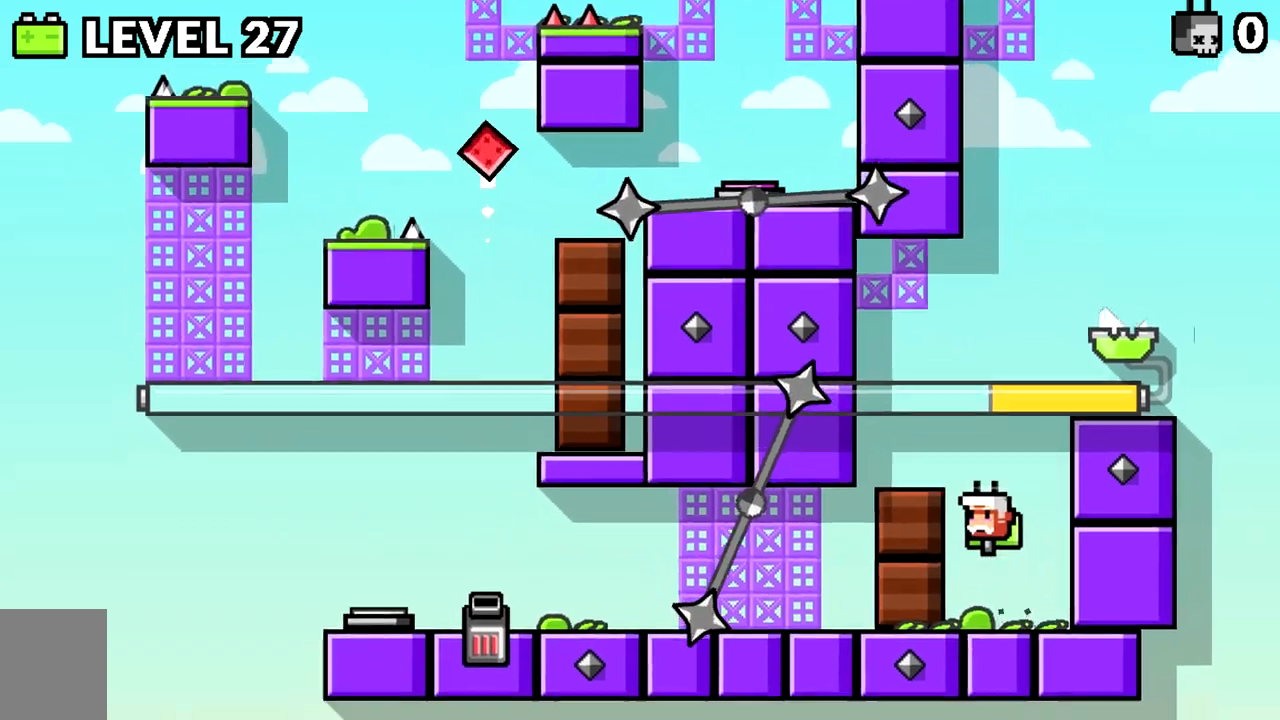
{"keys": [], "events": [[33, "a", "down"], [33, "space", "down"], [133, "space", "up"], [317, "a", "up"]]}
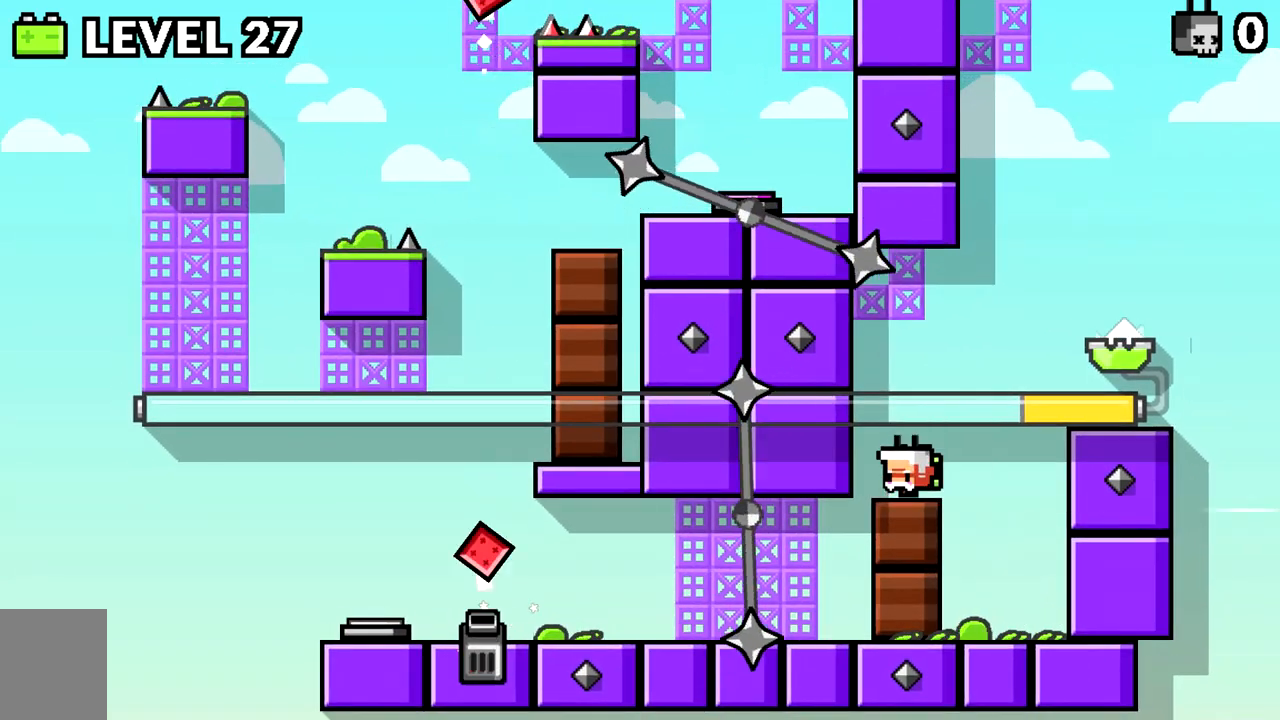
{"keys": ["d", "space"], "events": [[50, "d", "down"], [100, "space", "down"], [234, "space", "up"], [334, "space", "down"]]}
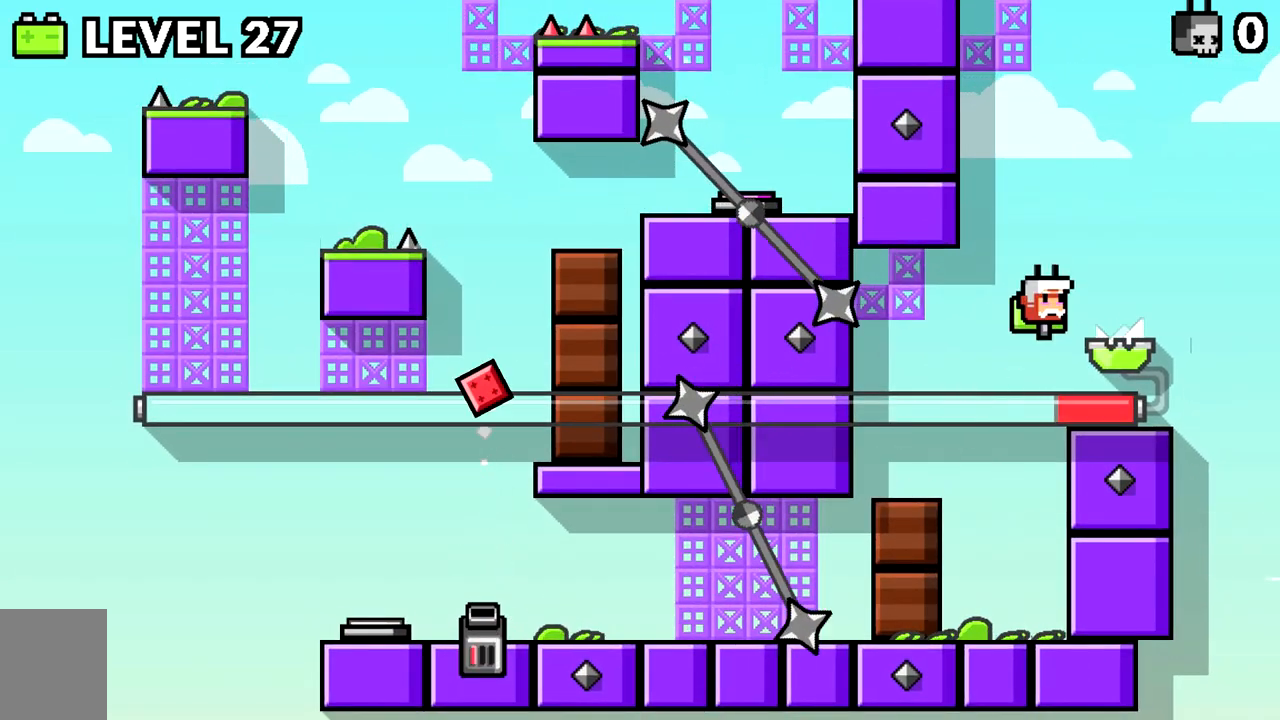
{"keys": [], "events": [[17, "space", "up"], [167, "d", "up"]]}